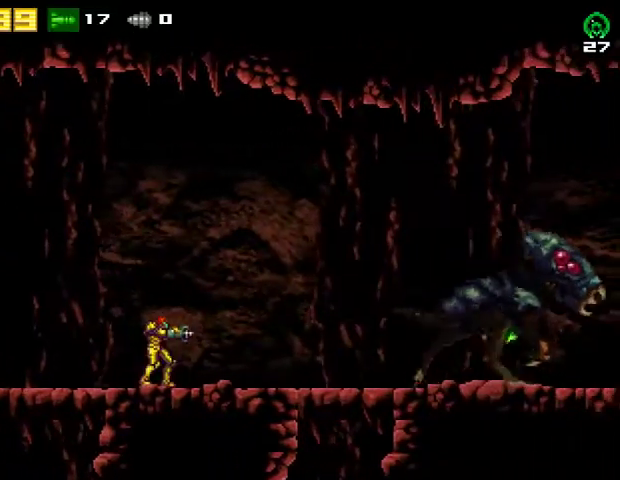
Gameplay with a controller (PlayStation layout); each line is a JSON object with the inputs held at the frame after it. "events" lists button and stick changes between this image and that frame as [ms after this image, input, new state], when the widget could be followed in between. Not read: R1 left_stick.
{"buttons": ["L2", "DPAD_LEFT"], "right_stick": "center", "events": [[400, "DPAD_LEFT", "down"]]}
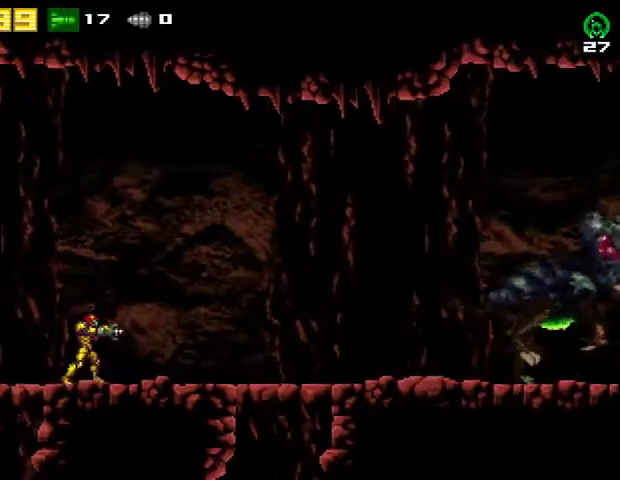
{"buttons": ["L2", "DPAD_LEFT"], "right_stick": "center", "events": [[133, "DPAD_LEFT", "up"], [300, "DPAD_LEFT", "down"]]}
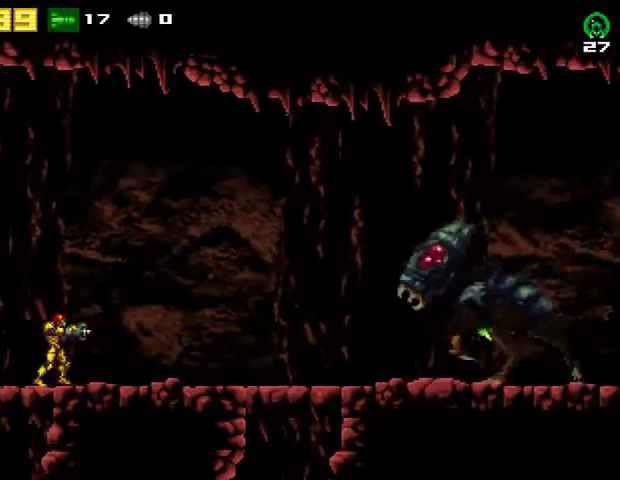
{"buttons": ["L2", "DPAD_LEFT"], "right_stick": "center", "events": []}
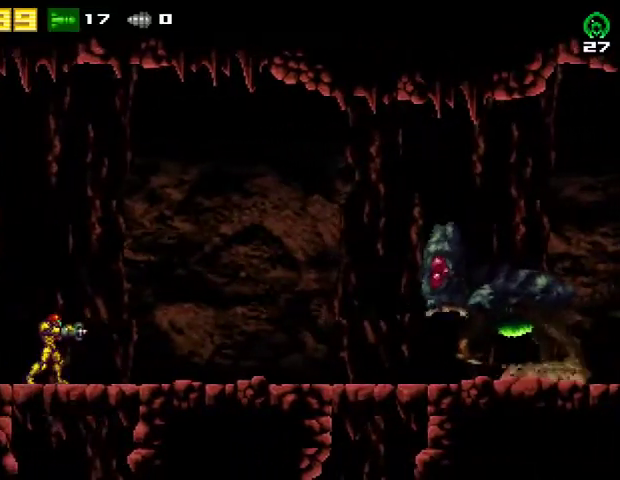
{"buttons": ["L2", "DPAD_LEFT"], "right_stick": "center", "events": []}
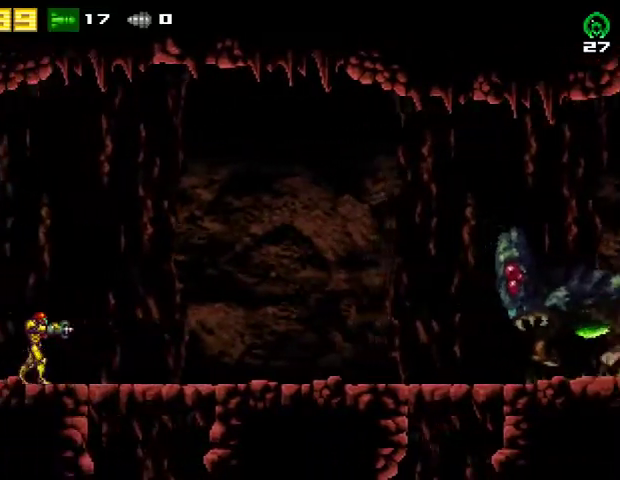
{"buttons": ["L2", "DPAD_LEFT"], "right_stick": "center", "events": []}
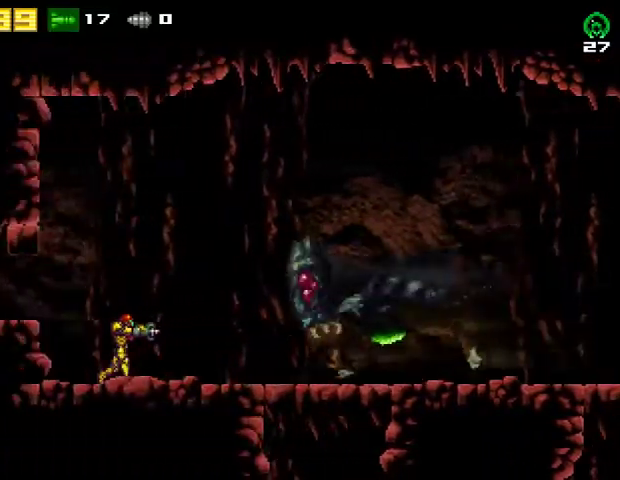
{"buttons": ["L2", "DPAD_LEFT"], "right_stick": "center", "events": []}
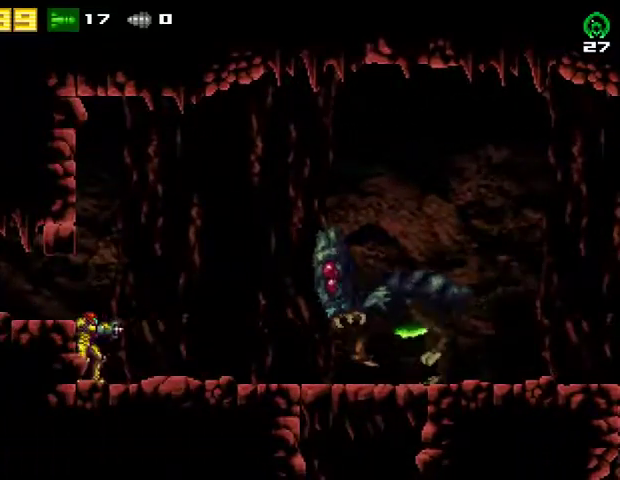
{"buttons": ["L2"], "right_stick": "center", "events": [[233, "DPAD_LEFT", "up"], [300, "DPAD_DOWN", "down"], [467, "DPAD_DOWN", "up"]]}
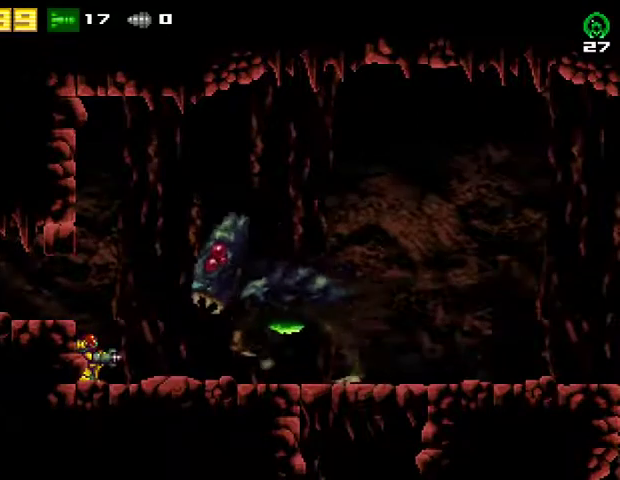
{"buttons": ["L2"], "right_stick": "center", "events": []}
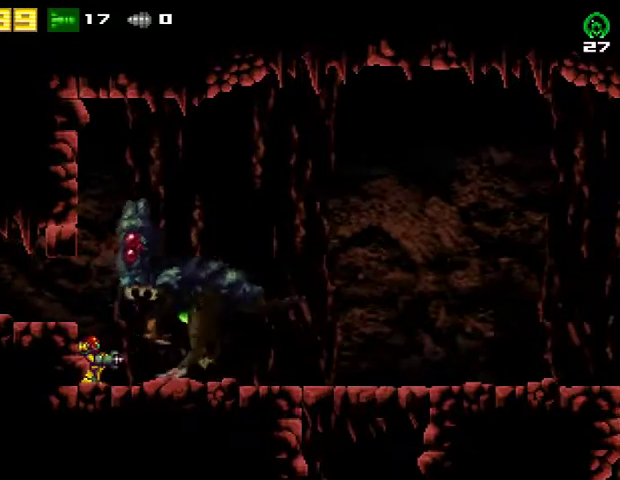
{"buttons": ["L2"], "right_stick": "center", "events": [[200, "DPAD_UP", "down"], [233, "SQUARE", "down"], [300, "DPAD_UP", "up"], [333, "SQUARE", "up"]]}
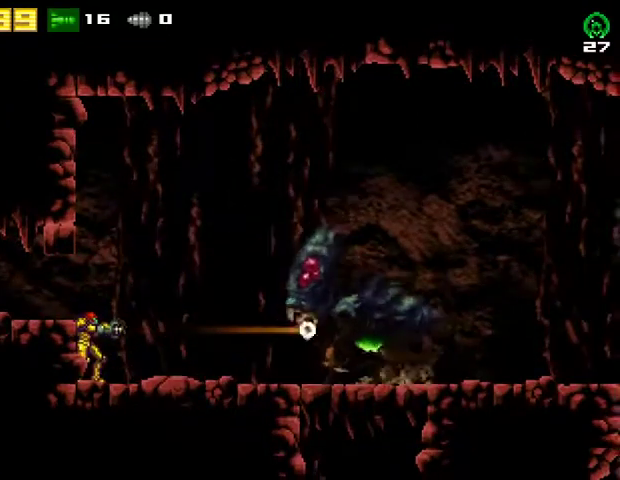
{"buttons": ["SQUARE", "L2"], "right_stick": "center", "events": [[400, "SQUARE", "down"]]}
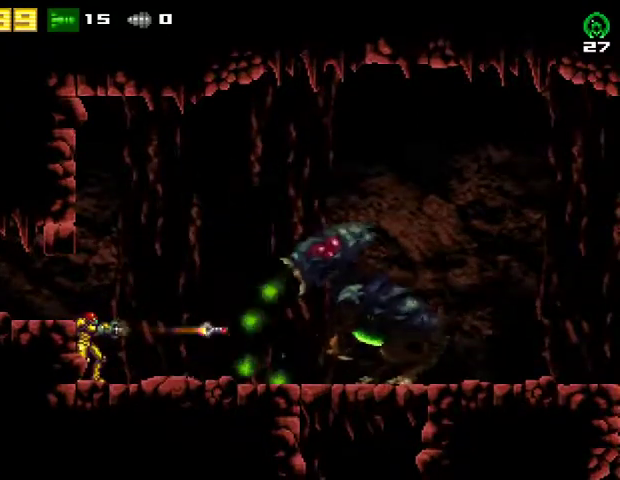
{"buttons": ["CROSS"], "right_stick": "center", "events": [[67, "SQUARE", "up"], [300, "SQUARE", "down"], [367, "CROSS", "down"], [367, "L2", "up"], [433, "SQUARE", "up"]]}
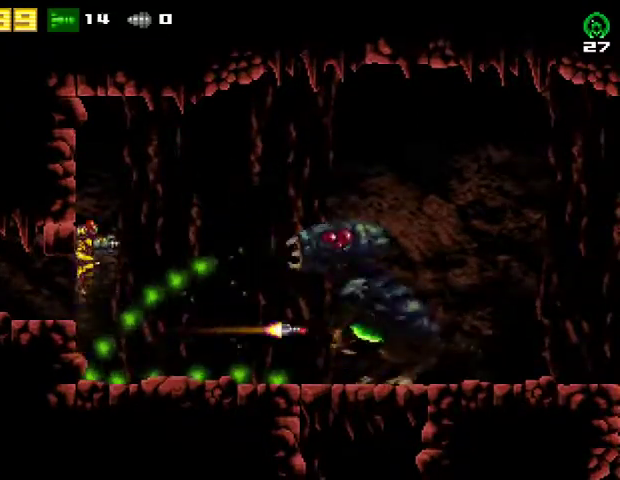
{"buttons": ["CROSS", "R2", "DPAD_RIGHT"], "right_stick": "center", "events": [[33, "DPAD_LEFT", "down"], [200, "CROSS", "up"], [233, "DPAD_LEFT", "up"], [267, "DPAD_RIGHT", "down"], [300, "CROSS", "down"], [367, "R2", "down"]]}
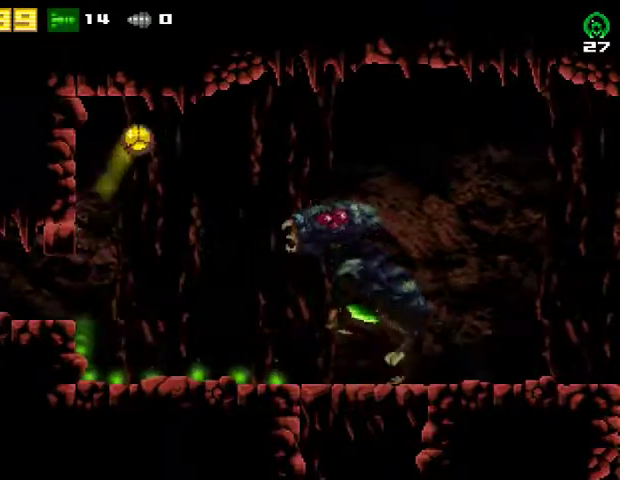
{"buttons": ["CROSS", "R2", "DPAD_RIGHT"], "right_stick": "center", "events": [[200, "CROSS", "up"], [200, "R2", "up"], [367, "R2", "down"], [400, "CROSS", "down"]]}
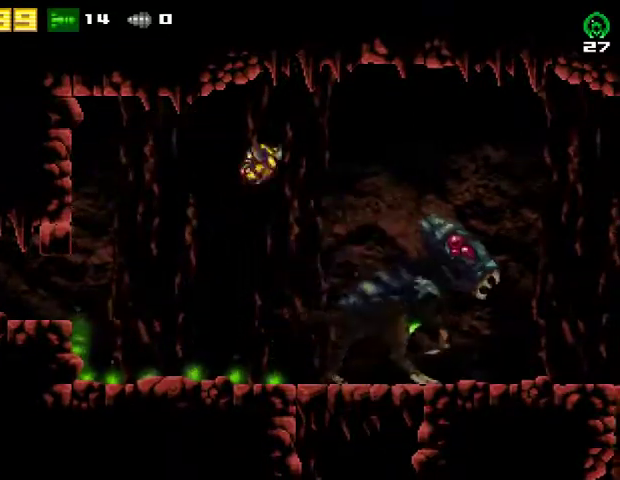
{"buttons": ["L2"], "right_stick": "center", "events": [[133, "CROSS", "up"], [133, "R2", "up"], [267, "DPAD_RIGHT", "up"], [300, "L2", "down"]]}
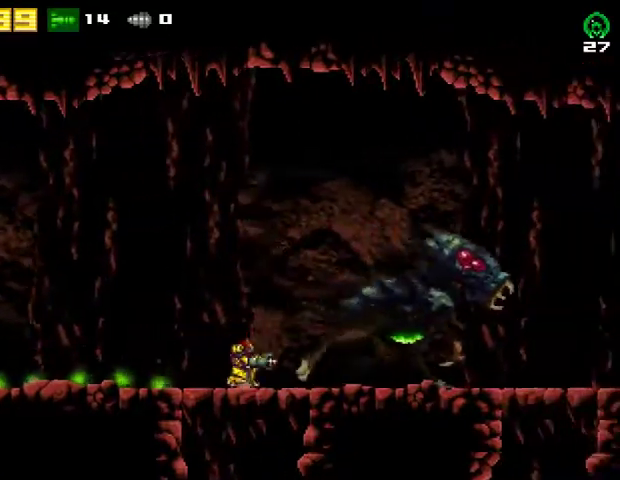
{"buttons": ["L2", "DPAD_RIGHT"], "right_stick": "center", "events": [[200, "DPAD_RIGHT", "down"]]}
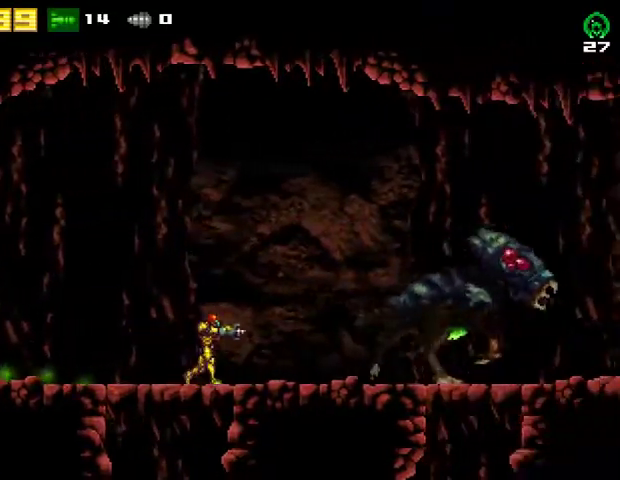
{"buttons": ["L2"], "right_stick": "center", "events": [[133, "DPAD_RIGHT", "up"]]}
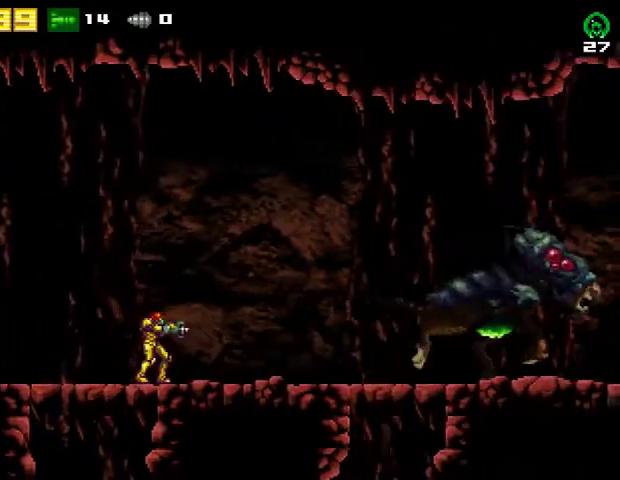
{"buttons": ["L2"], "right_stick": "center", "events": []}
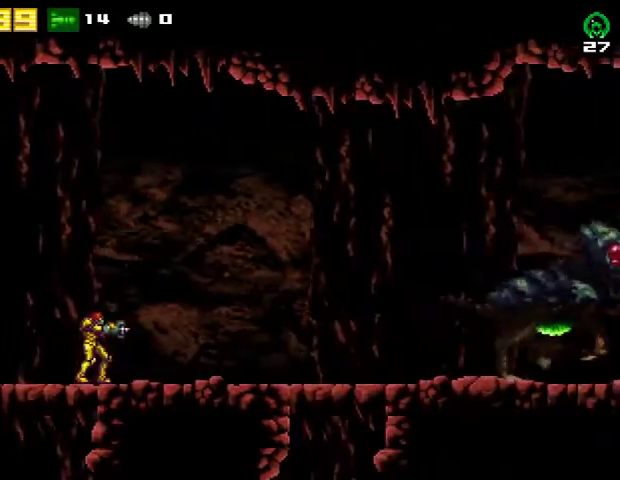
{"buttons": ["L2"], "right_stick": "center", "events": [[100, "DPAD_LEFT", "down"], [367, "DPAD_LEFT", "up"]]}
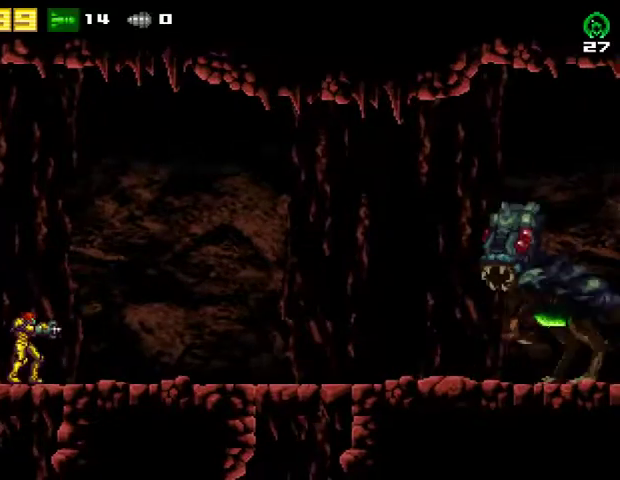
{"buttons": ["L2", "DPAD_LEFT"], "right_stick": "center", "events": [[133, "DPAD_LEFT", "down"]]}
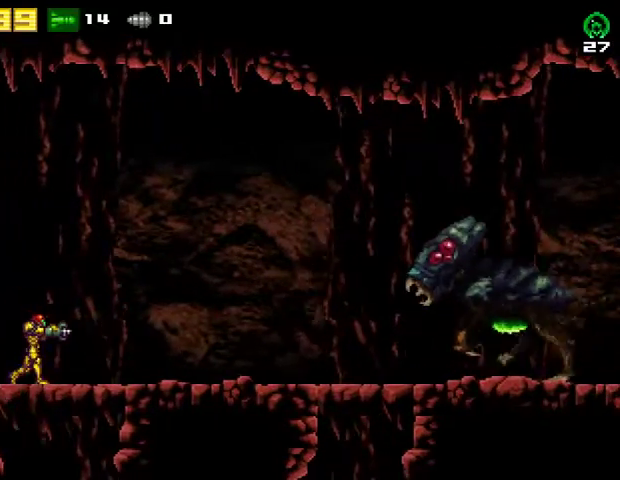
{"buttons": ["L2"], "right_stick": "center", "events": [[167, "DPAD_LEFT", "up"]]}
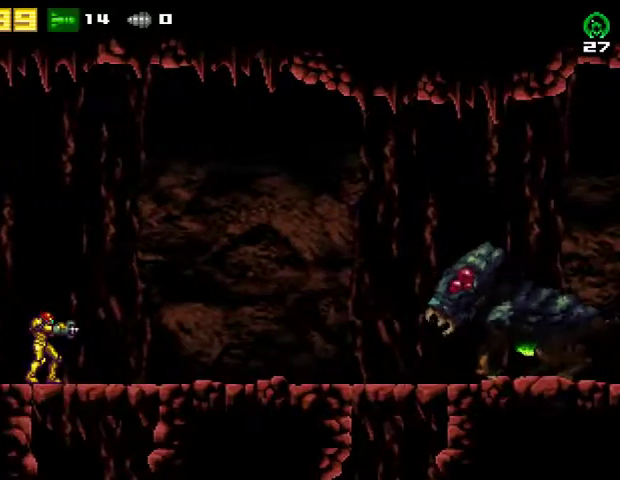
{"buttons": ["L2", "DPAD_LEFT"], "right_stick": "center", "events": [[233, "CROSS", "down"], [333, "DPAD_LEFT", "down"], [333, "SQUARE", "down"], [400, "CROSS", "up"], [467, "SQUARE", "up"]]}
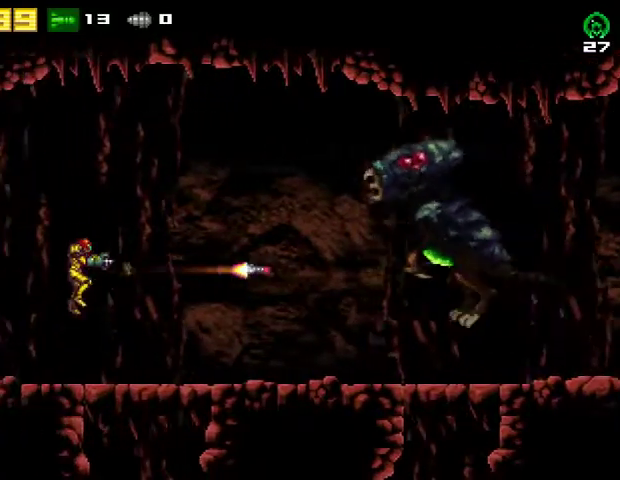
{"buttons": ["L2", "DPAD_LEFT"], "right_stick": "center", "events": [[333, "SQUARE", "down"], [467, "SQUARE", "up"]]}
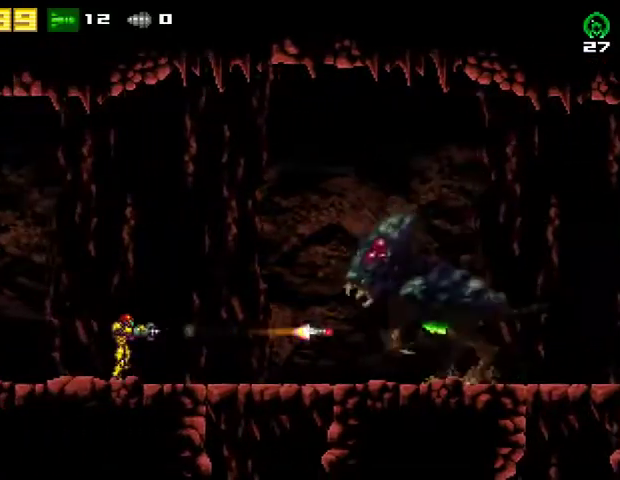
{"buttons": ["L2", "DPAD_LEFT"], "right_stick": "center", "events": []}
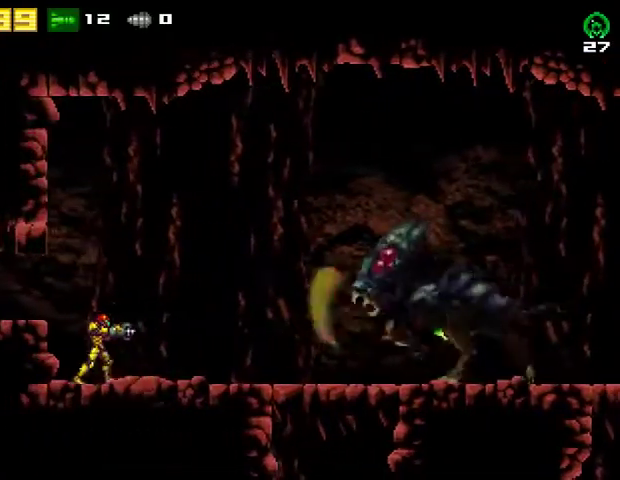
{"buttons": ["L2"], "right_stick": "center", "events": [[500, "DPAD_LEFT", "up"]]}
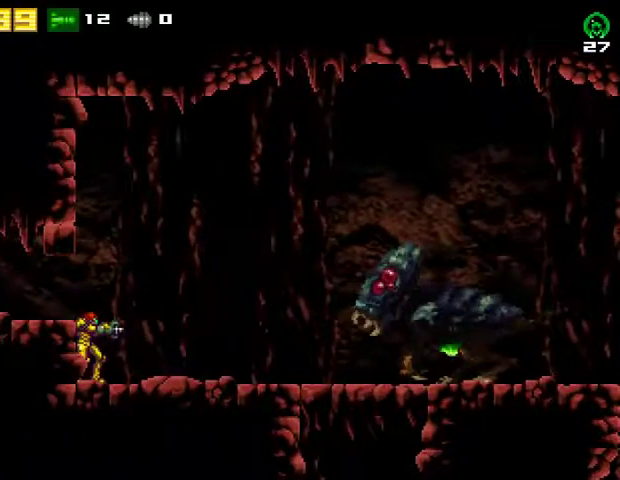
{"buttons": ["SQUARE", "L2"], "right_stick": "center", "events": [[300, "CROSS", "down"], [400, "SQUARE", "down"], [467, "CROSS", "up"]]}
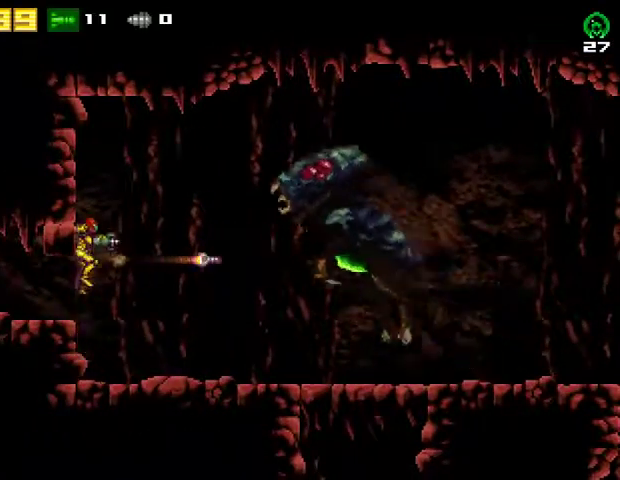
{"buttons": ["SQUARE", "L2"], "right_stick": "center", "events": [[33, "SQUARE", "up"], [433, "SQUARE", "down"]]}
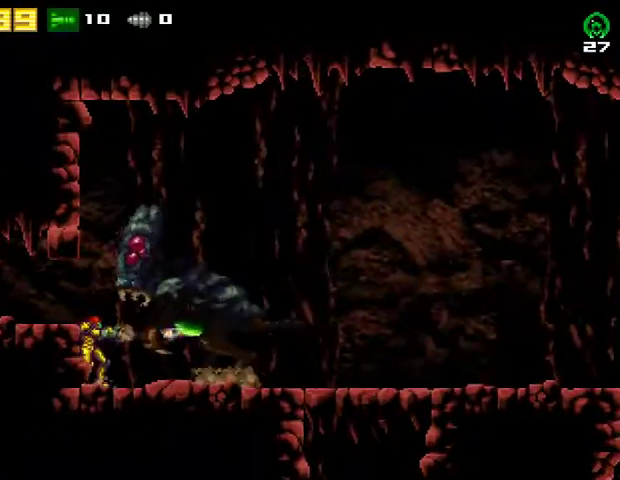
{"buttons": ["L2", "DPAD_UP"], "right_stick": "center", "events": [[33, "SQUARE", "up"], [67, "DPAD_DOWN", "down"], [233, "DPAD_DOWN", "up"], [500, "DPAD_UP", "down"]]}
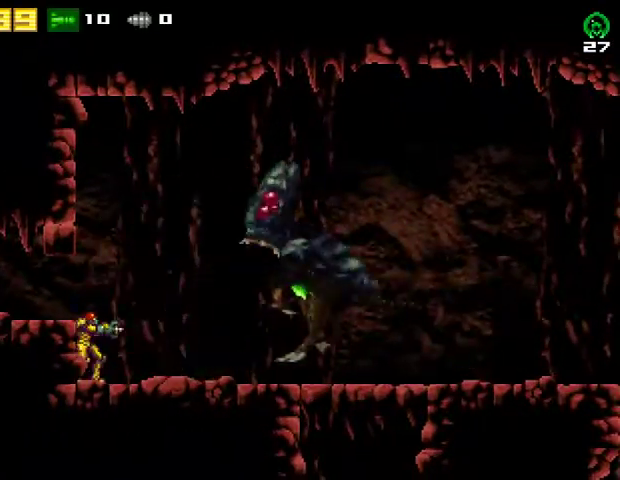
{"buttons": ["L2"], "right_stick": "center", "events": [[67, "DPAD_UP", "up"], [67, "SQUARE", "down"], [133, "SQUARE", "up"]]}
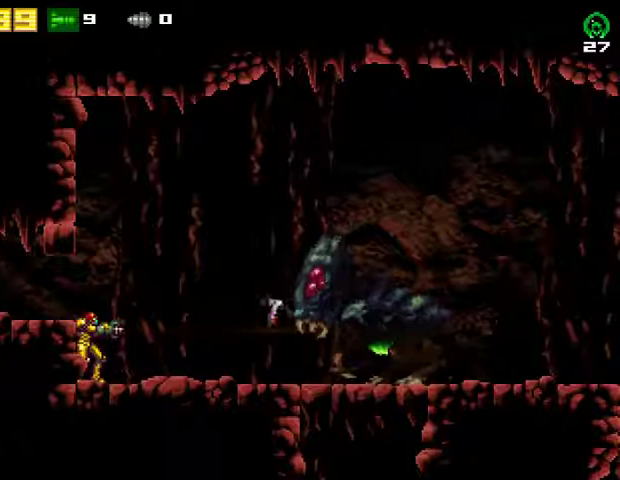
{"buttons": ["L2"], "right_stick": "center", "events": [[167, "SQUARE", "down"], [333, "SQUARE", "up"]]}
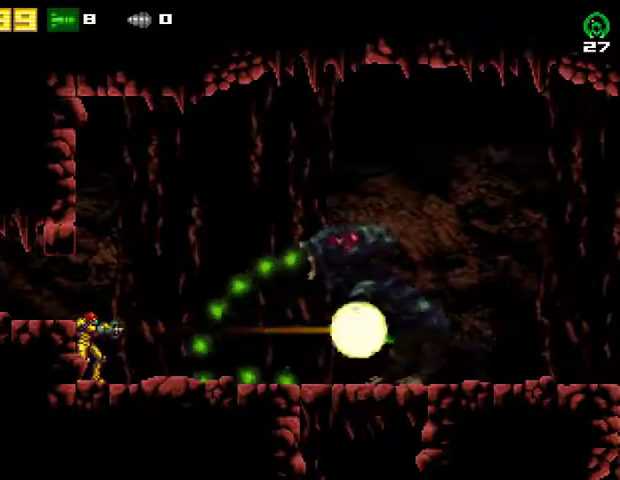
{"buttons": [], "right_stick": "center", "events": [[33, "SQUARE", "down"], [167, "CROSS", "down"], [167, "L2", "up"], [200, "SQUARE", "up"], [300, "DPAD_LEFT", "down"], [500, "CROSS", "up"], [500, "DPAD_LEFT", "up"]]}